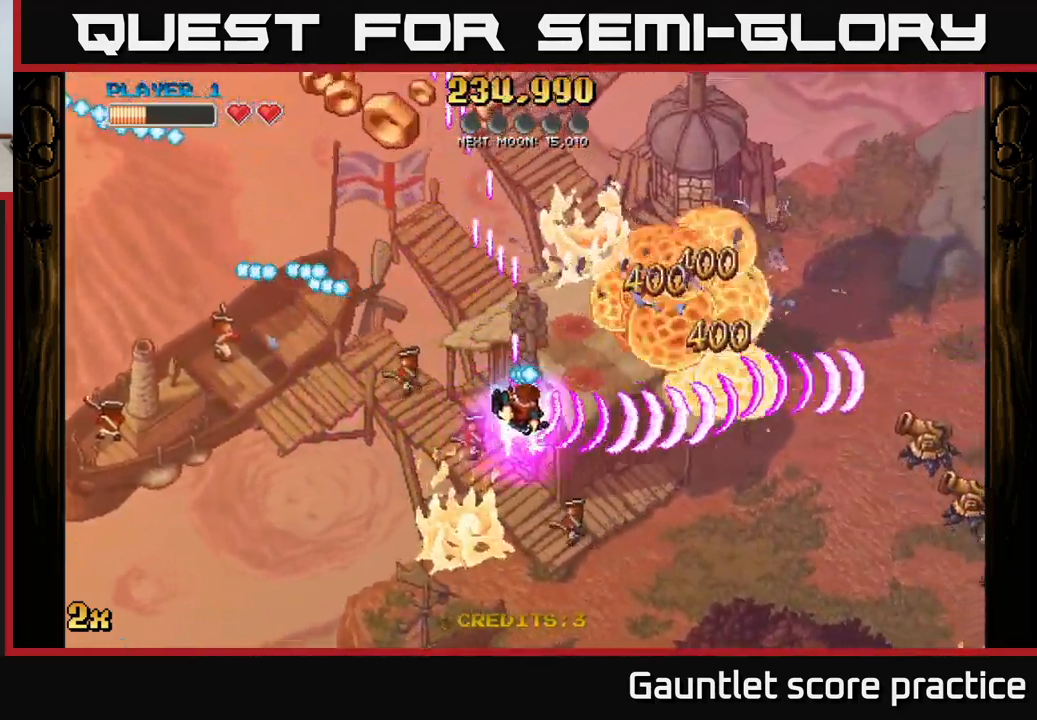
Gameplay with a controller (Xbox layout); each line is a JSON object with the inputs held at the frame after it. "events" lists button and stick changes between this image and that frame as [ms after this image, input, new state], when the widget could be followed in between.
{"buttons": ["A"], "left_stick": "up-left", "right_stick": "center", "events": [[50, "X", "up"], [250, "left_stick", "up-right"], [316, "left_stick", "up-left"]]}
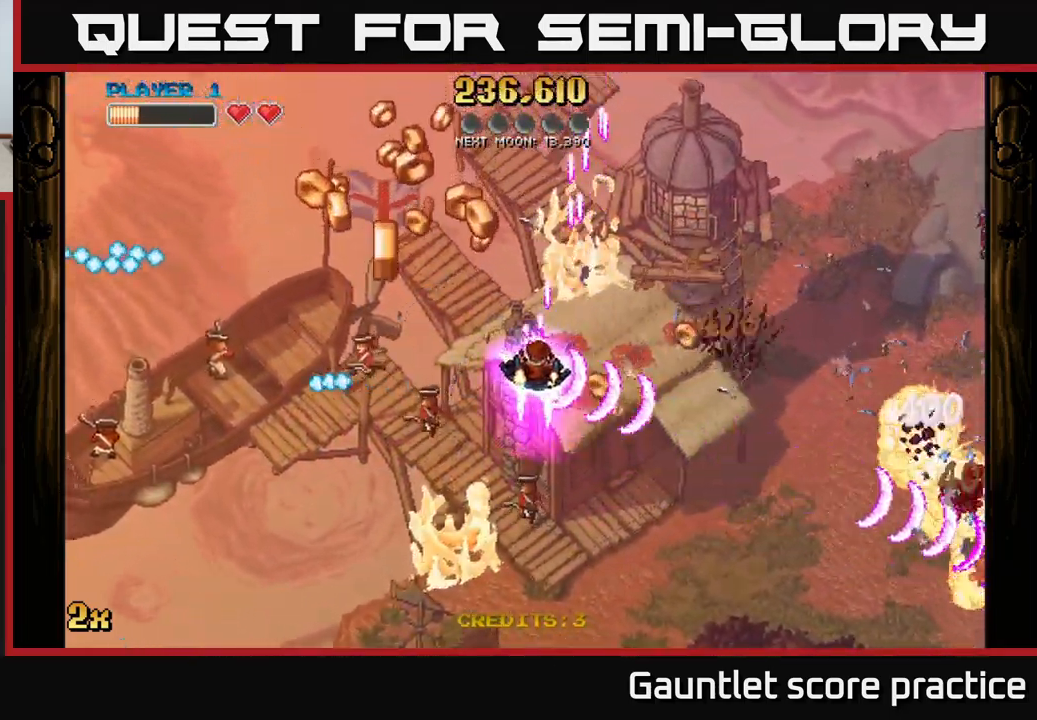
{"buttons": ["A"], "left_stick": "up-left", "right_stick": "center", "events": []}
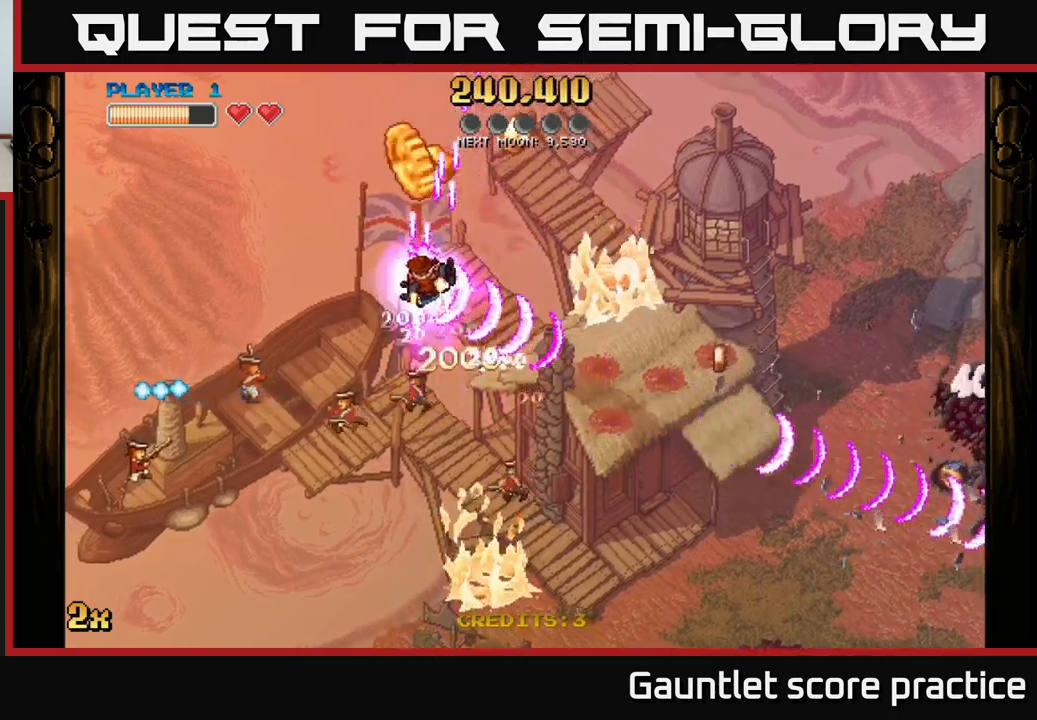
{"buttons": ["A", "X"], "left_stick": "down-right", "right_stick": "center", "events": [[83, "left_stick", "up-right"], [150, "left_stick", "right"], [333, "left_stick", "down-right"], [467, "X", "down"]]}
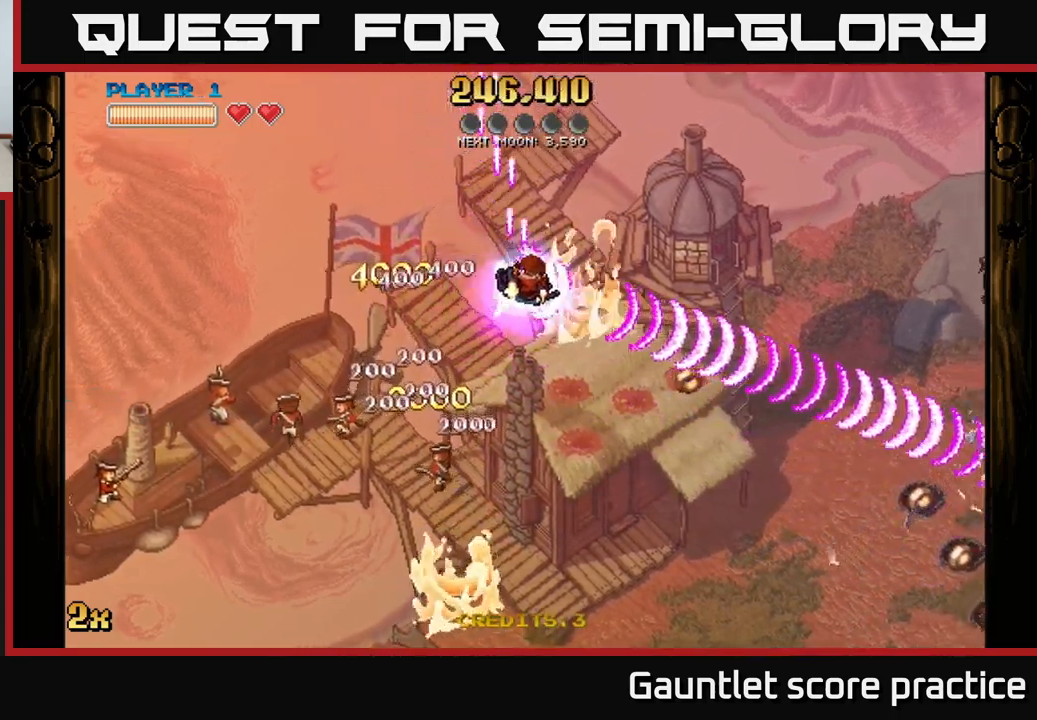
{"buttons": ["A"], "left_stick": "down-right", "right_stick": "center", "events": [[150, "X", "up"]]}
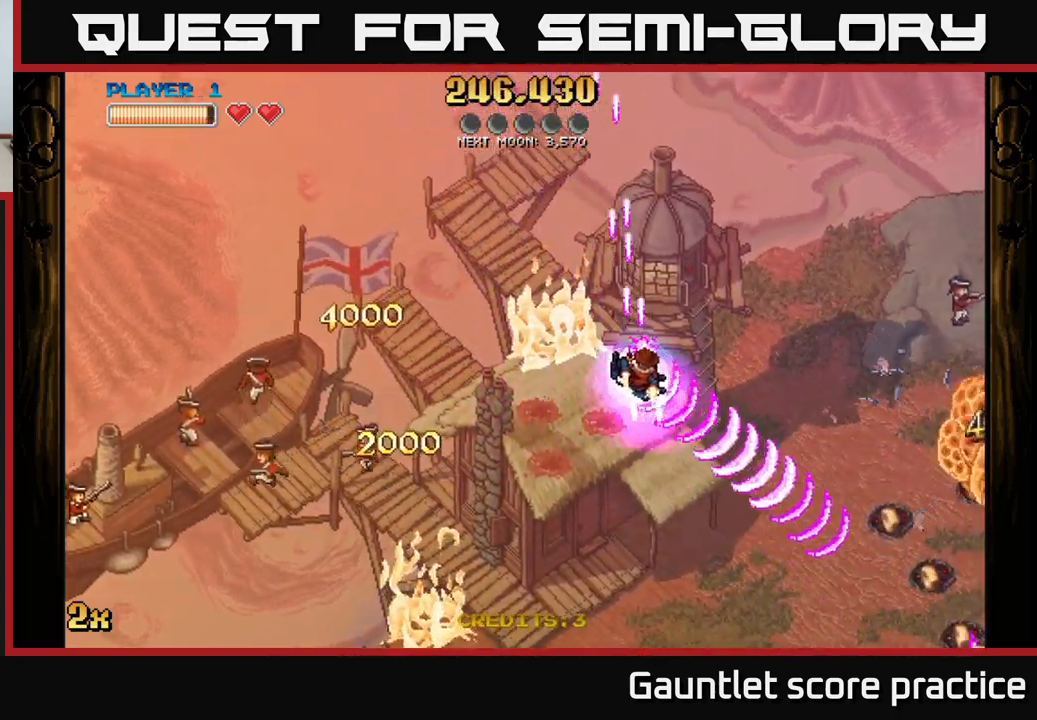
{"buttons": ["A"], "left_stick": "down-right", "right_stick": "center", "events": []}
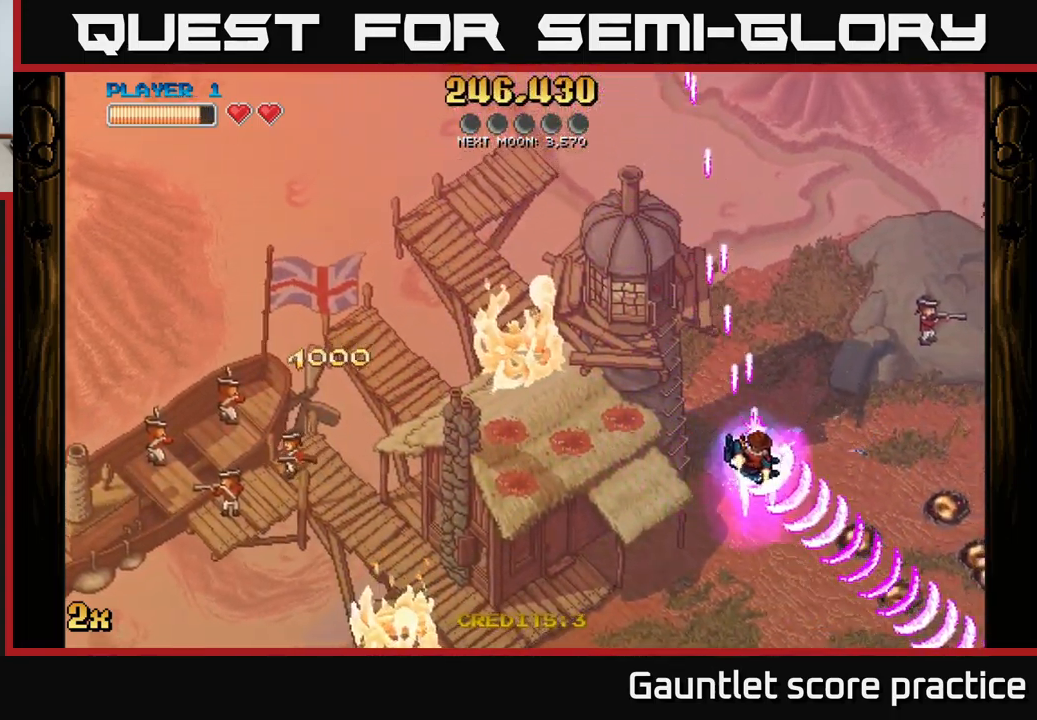
{"buttons": ["A"], "left_stick": "down-right", "right_stick": "center", "events": []}
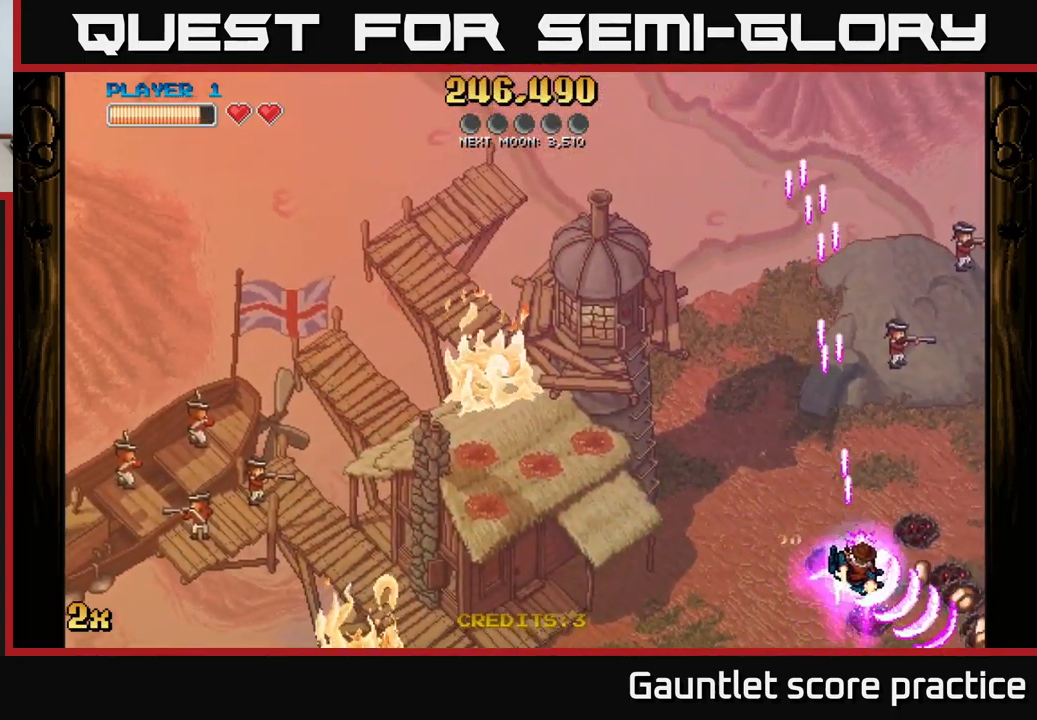
{"buttons": ["A", "X"], "left_stick": "up-left", "right_stick": "center", "events": [[300, "left_stick", "down-left"], [400, "left_stick", "up-left"], [417, "X", "down"]]}
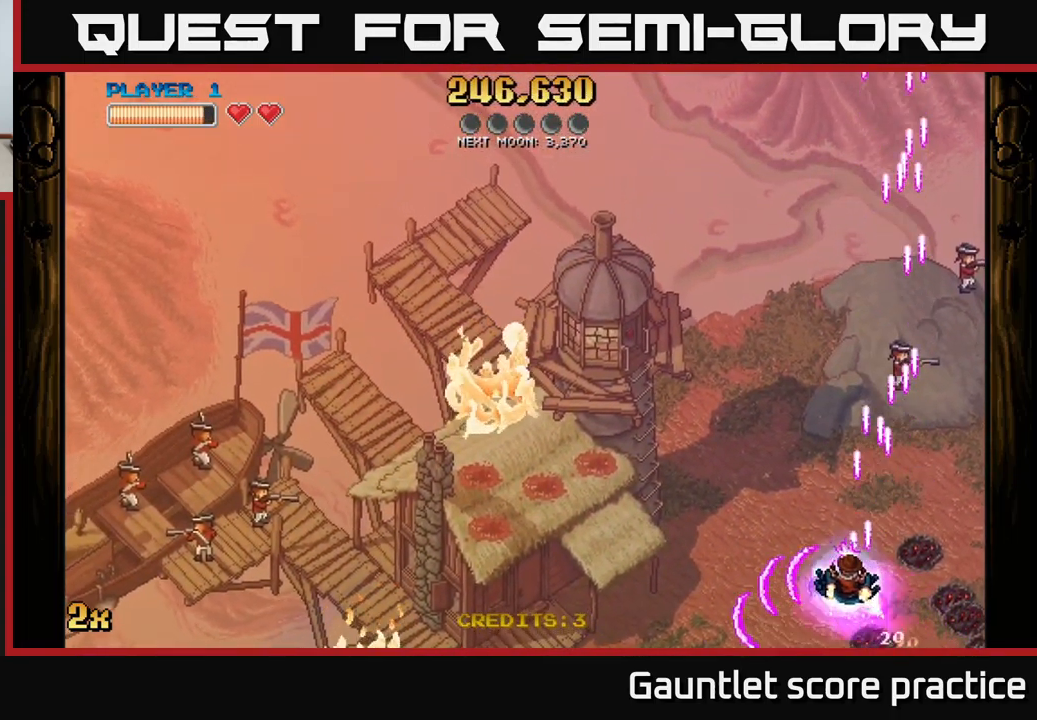
{"buttons": ["A"], "left_stick": "left", "right_stick": "center", "events": [[100, "X", "up"], [200, "left_stick", "left"]]}
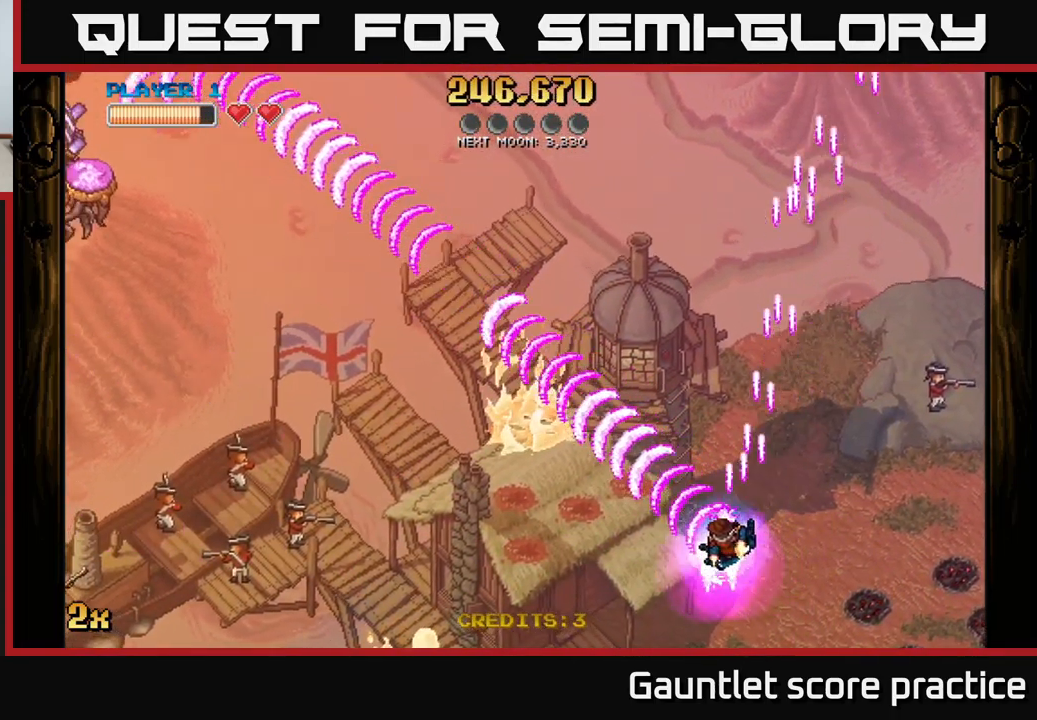
{"buttons": ["A"], "left_stick": "left", "right_stick": "center", "events": []}
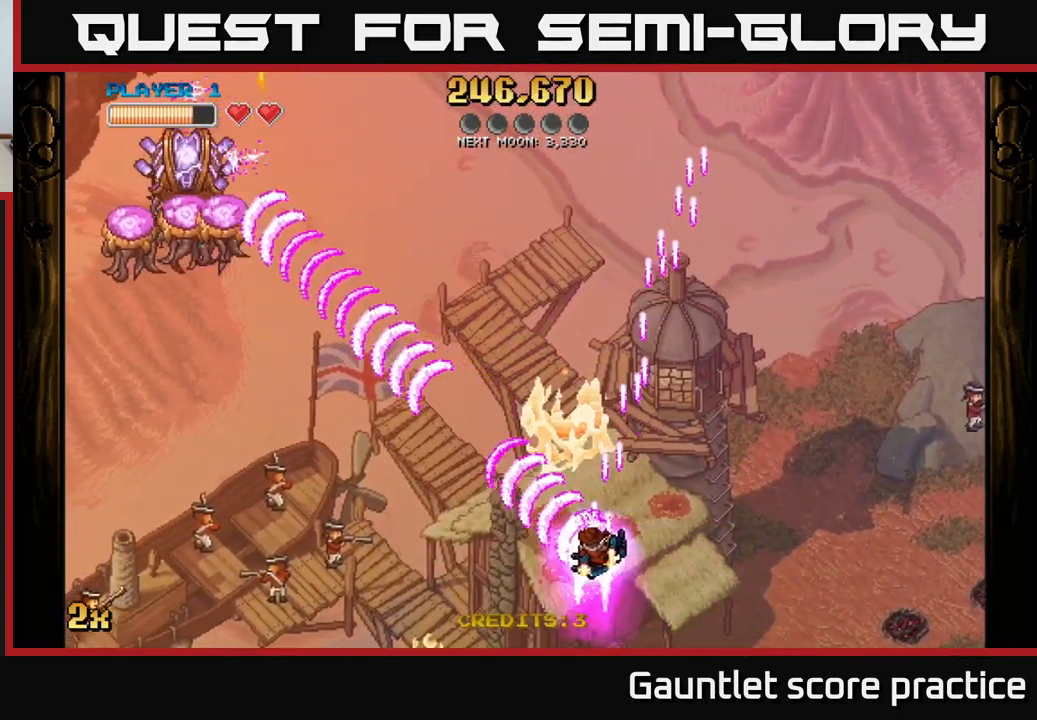
{"buttons": ["A"], "left_stick": "left", "right_stick": "center", "events": [[150, "left_stick", "up-left"], [350, "left_stick", "left"]]}
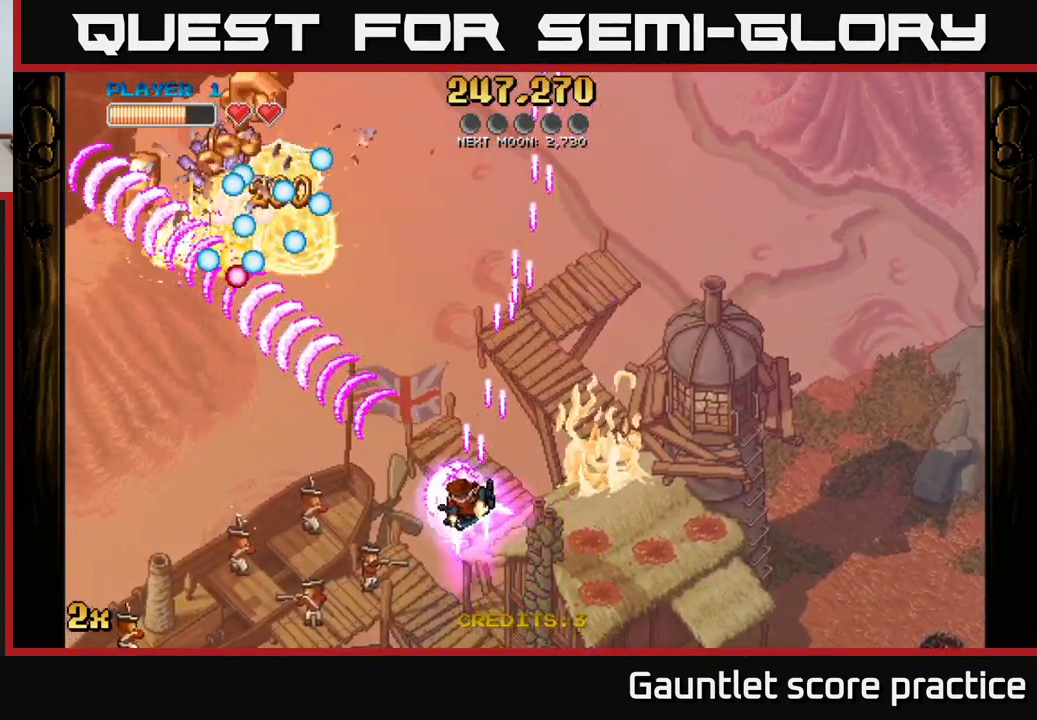
{"buttons": ["A"], "left_stick": "left", "right_stick": "center", "events": [[133, "left_stick", "down-left"], [467, "left_stick", "left"]]}
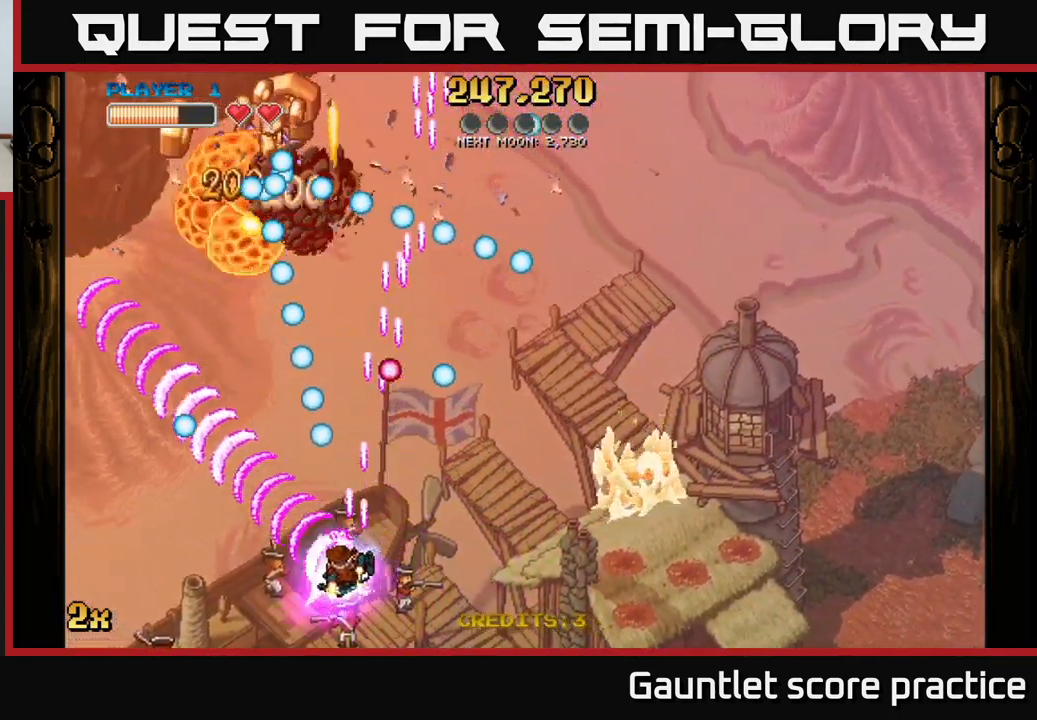
{"buttons": ["A", "X"], "left_stick": "up", "right_stick": "center", "events": [[300, "X", "down"], [300, "left_stick", "up"], [334, "L2", "down"], [417, "L2", "up"]]}
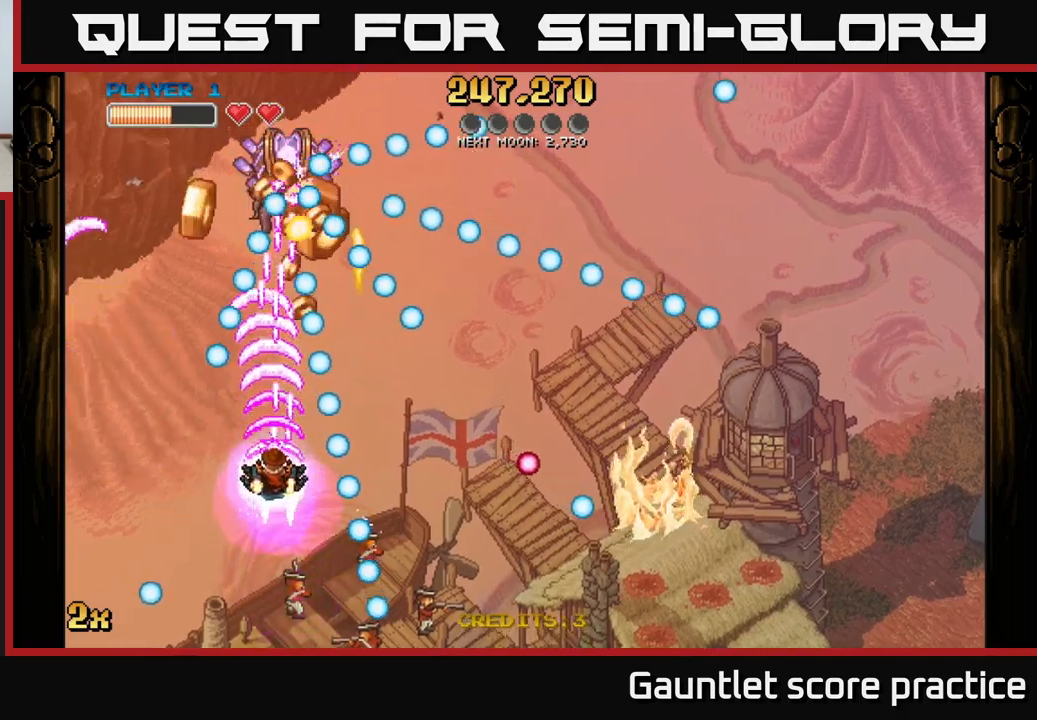
{"buttons": ["A"], "left_stick": "center", "right_stick": "center", "events": [[67, "X", "up"], [200, "left_stick", "center"]]}
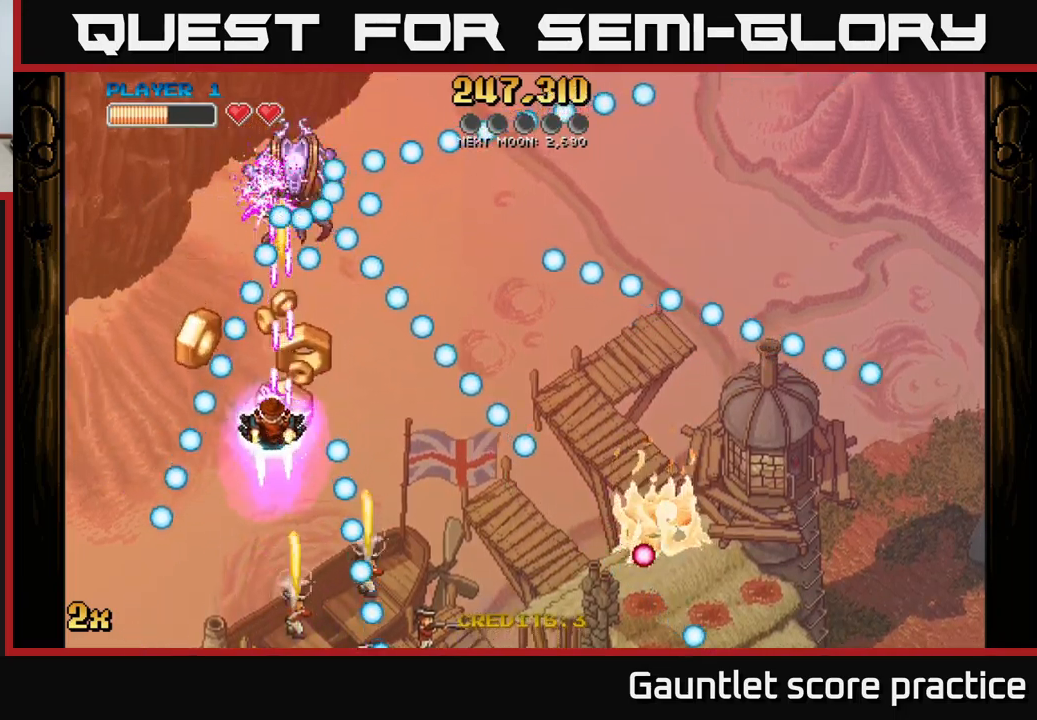
{"buttons": ["A"], "left_stick": "center", "right_stick": "center", "events": [[150, "left_stick", "down"], [400, "left_stick", "center"]]}
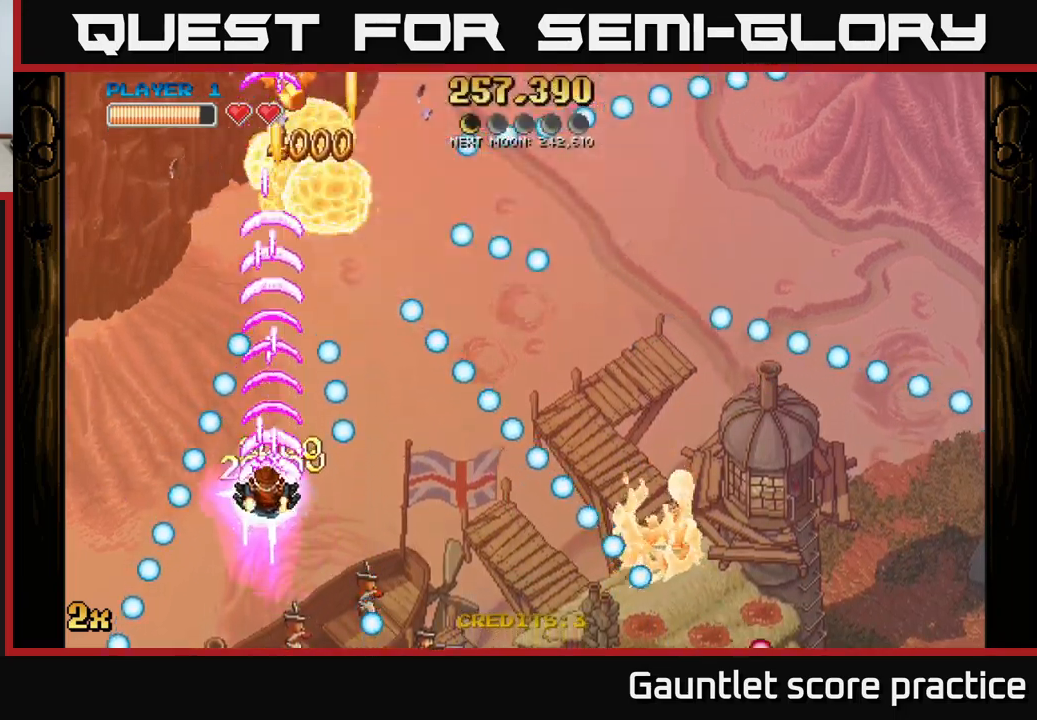
{"buttons": ["A"], "left_stick": "up-right", "right_stick": "center", "events": [[17, "left_stick", "up-left"], [184, "left_stick", "up-right"], [300, "X", "down"], [400, "X", "up"]]}
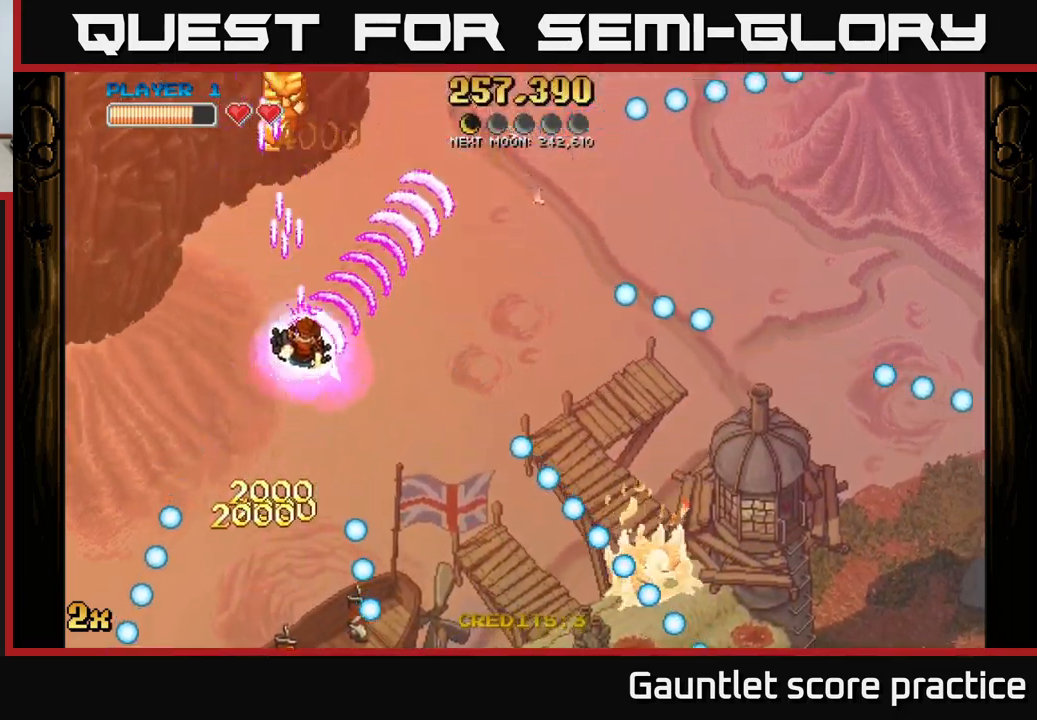
{"buttons": ["A"], "left_stick": "right", "right_stick": "center", "events": [[17, "left_stick", "up"], [467, "left_stick", "right"]]}
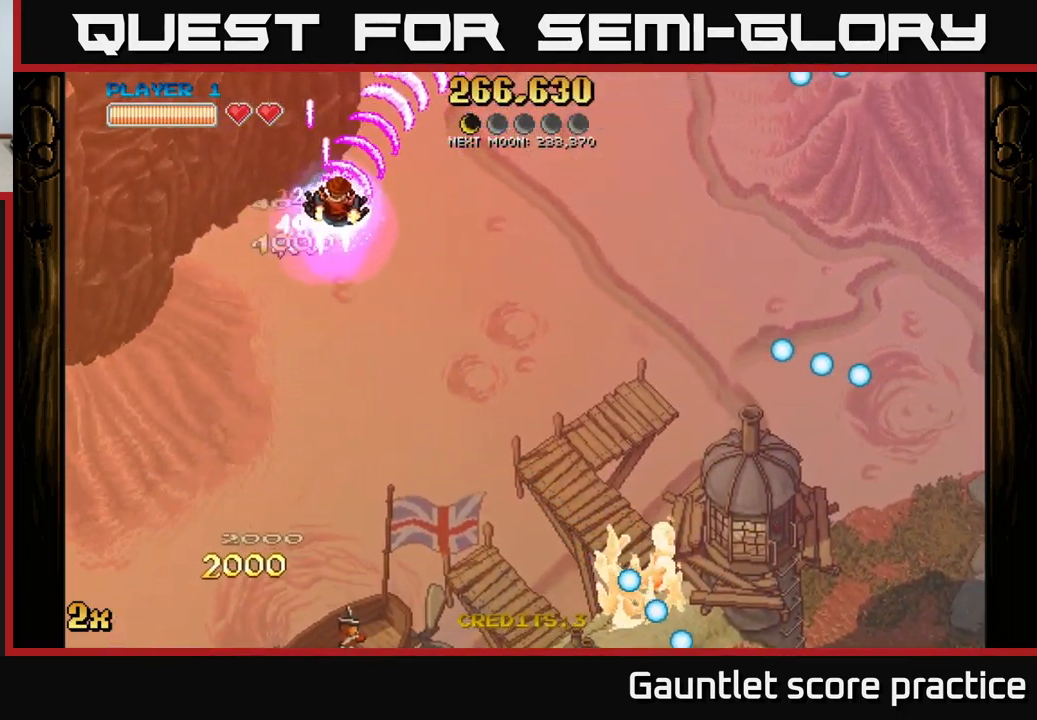
{"buttons": ["A"], "left_stick": "right", "right_stick": "center", "events": [[84, "left_stick", "down-right"], [400, "left_stick", "right"]]}
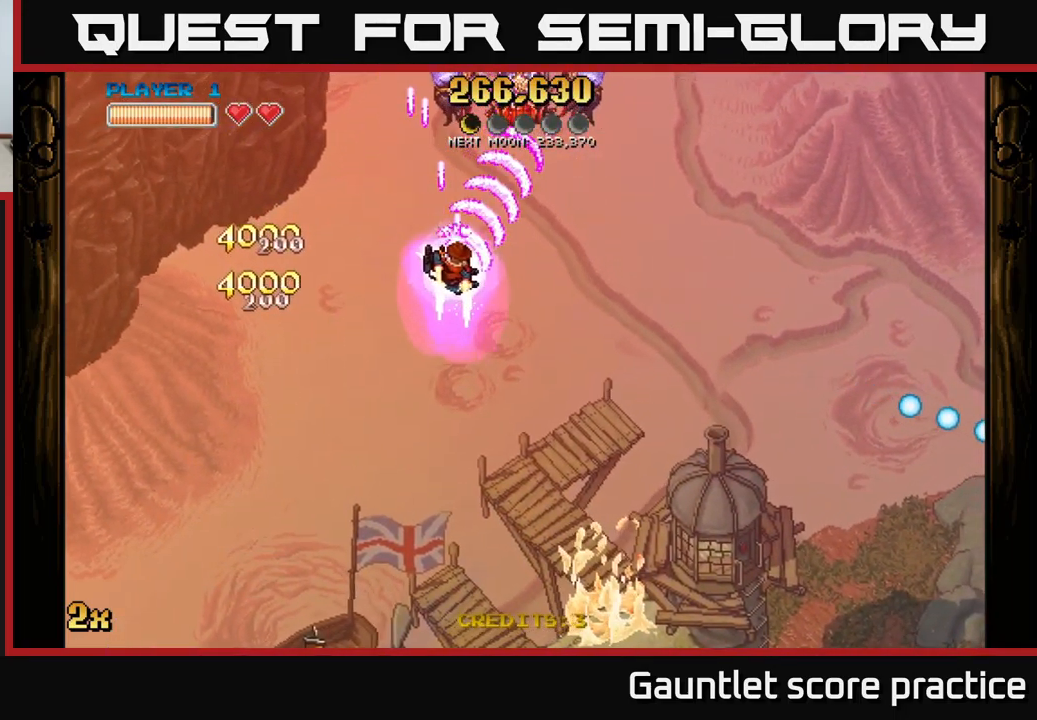
{"buttons": ["A"], "left_stick": "down-left", "right_stick": "center", "events": [[350, "left_stick", "up"], [450, "left_stick", "down-left"]]}
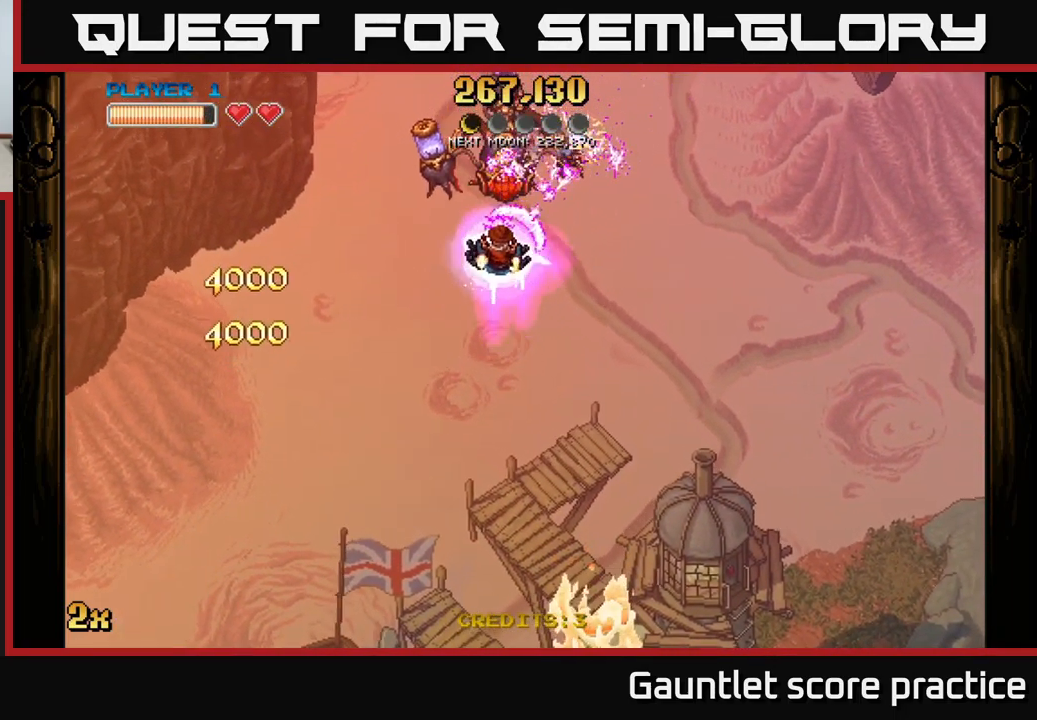
{"buttons": ["A"], "left_stick": "up", "right_stick": "center", "events": [[217, "left_stick", "left"], [334, "left_stick", "up-left"], [484, "left_stick", "up"]]}
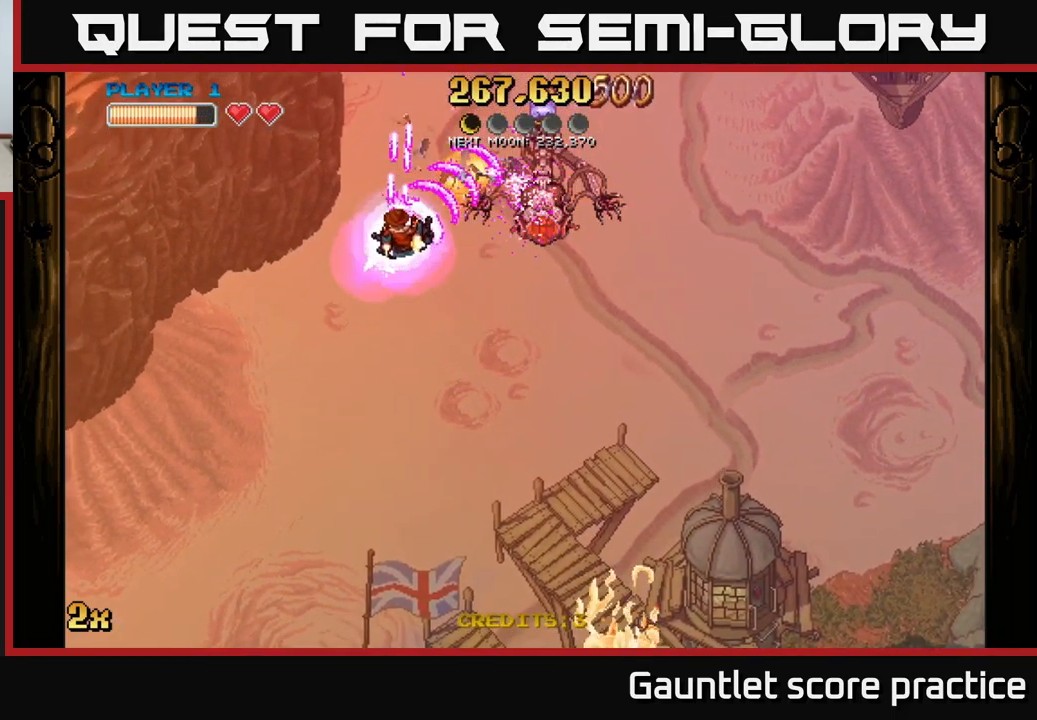
{"buttons": ["A"], "left_stick": "down", "right_stick": "center", "events": [[34, "left_stick", "up-right"], [284, "left_stick", "center"], [450, "left_stick", "down"]]}
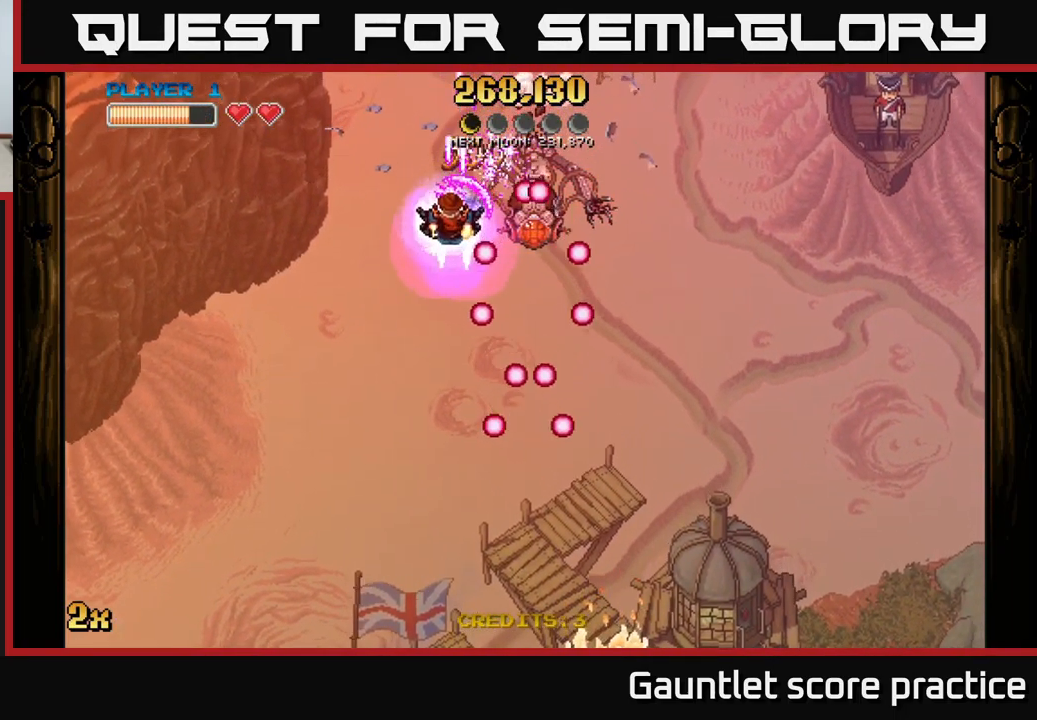
{"buttons": ["A"], "left_stick": "center", "right_stick": "center", "events": [[134, "left_stick", "center"]]}
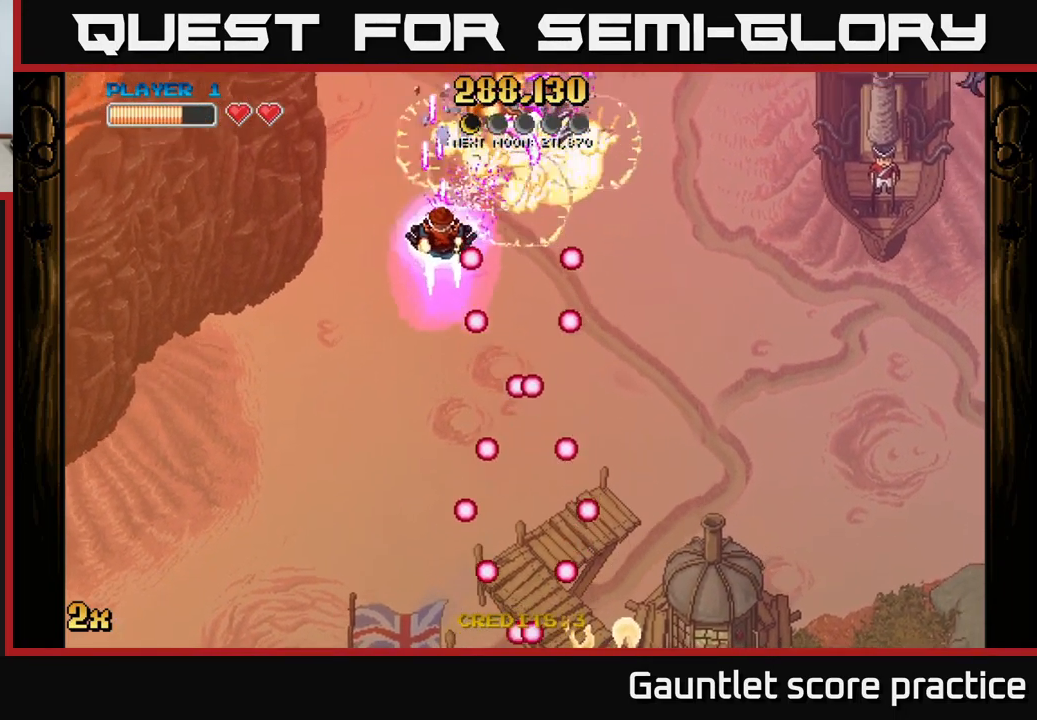
{"buttons": ["A"], "left_stick": "right", "right_stick": "center", "events": [[150, "left_stick", "right"]]}
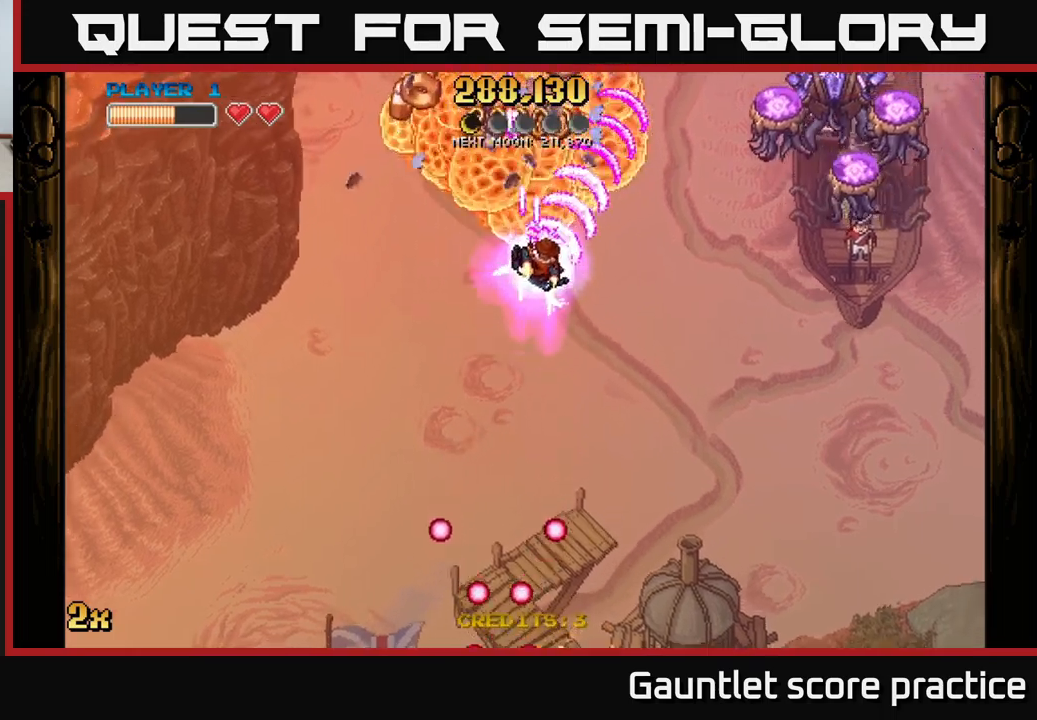
{"buttons": ["A"], "left_stick": "right", "right_stick": "center", "events": []}
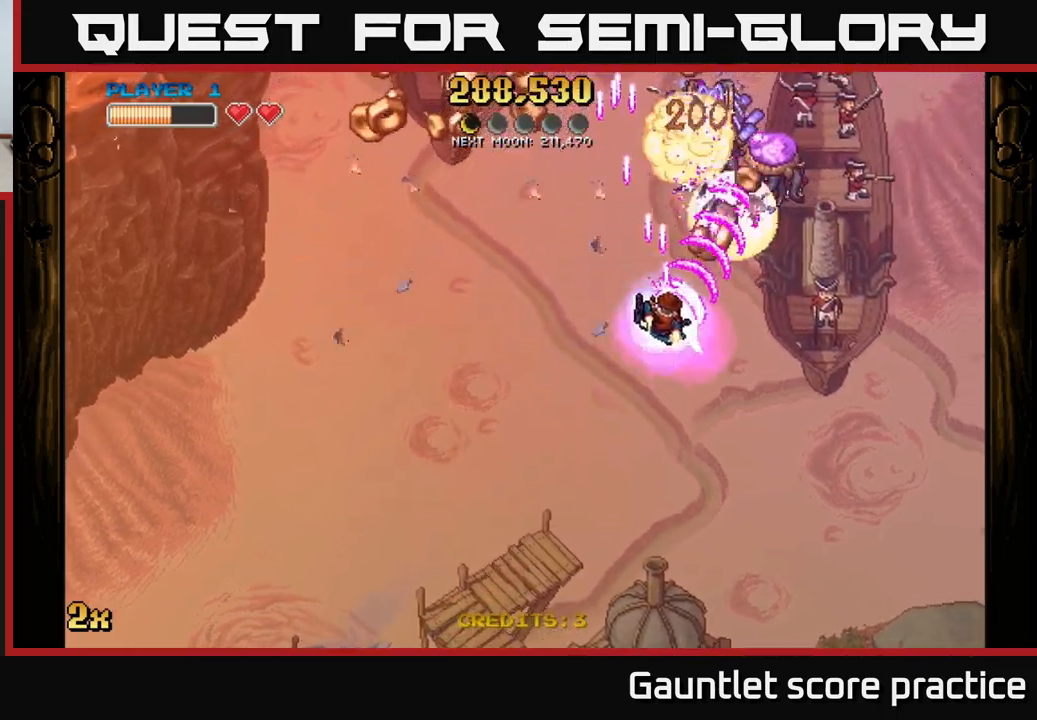
{"buttons": ["A"], "left_stick": "left", "right_stick": "center", "events": [[50, "left_stick", "up"], [216, "left_stick", "down"], [383, "left_stick", "left"]]}
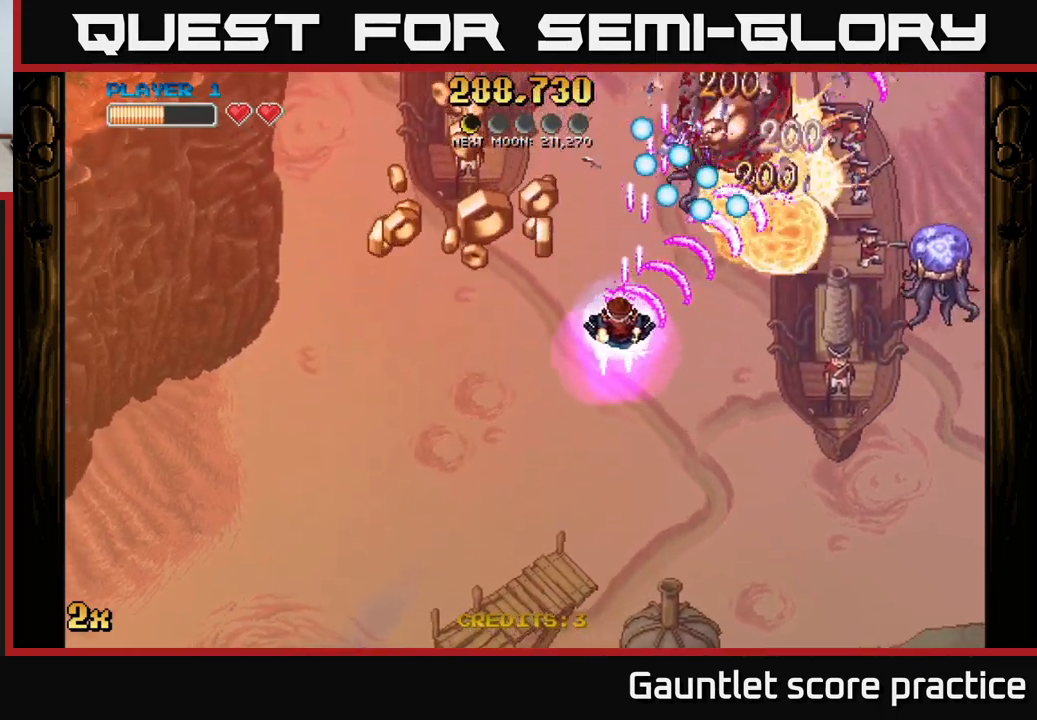
{"buttons": ["A"], "left_stick": "down-left", "right_stick": "center", "events": [[133, "left_stick", "down-left"]]}
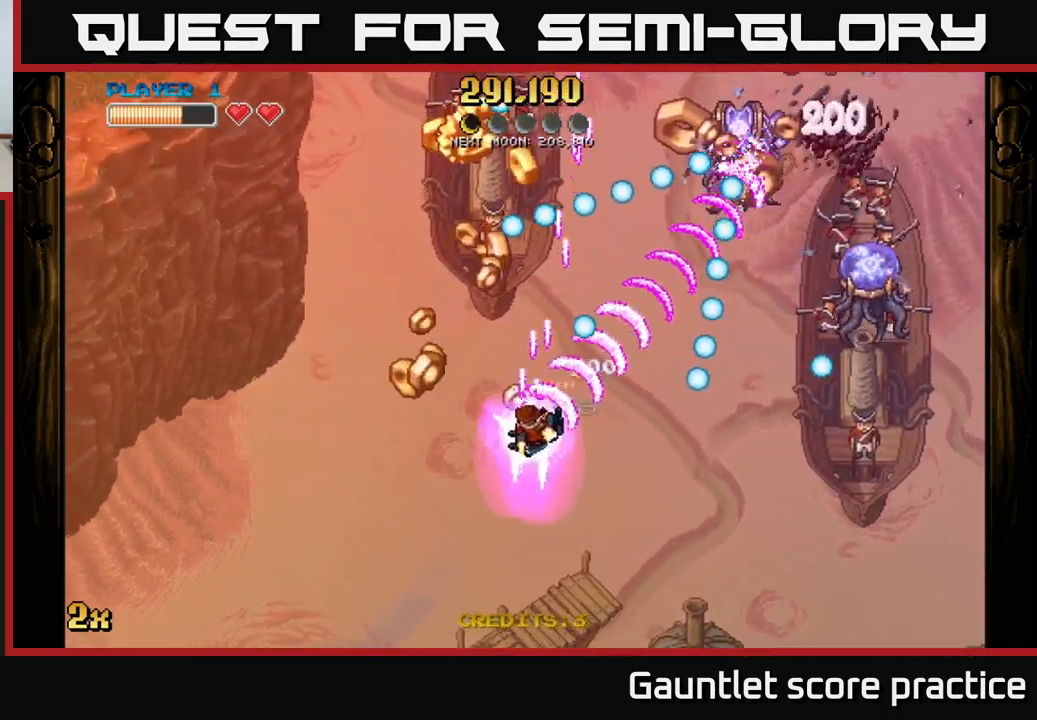
{"buttons": ["A"], "left_stick": "right", "right_stick": "center", "events": [[200, "left_stick", "up-left"], [383, "left_stick", "up-right"], [450, "left_stick", "right"]]}
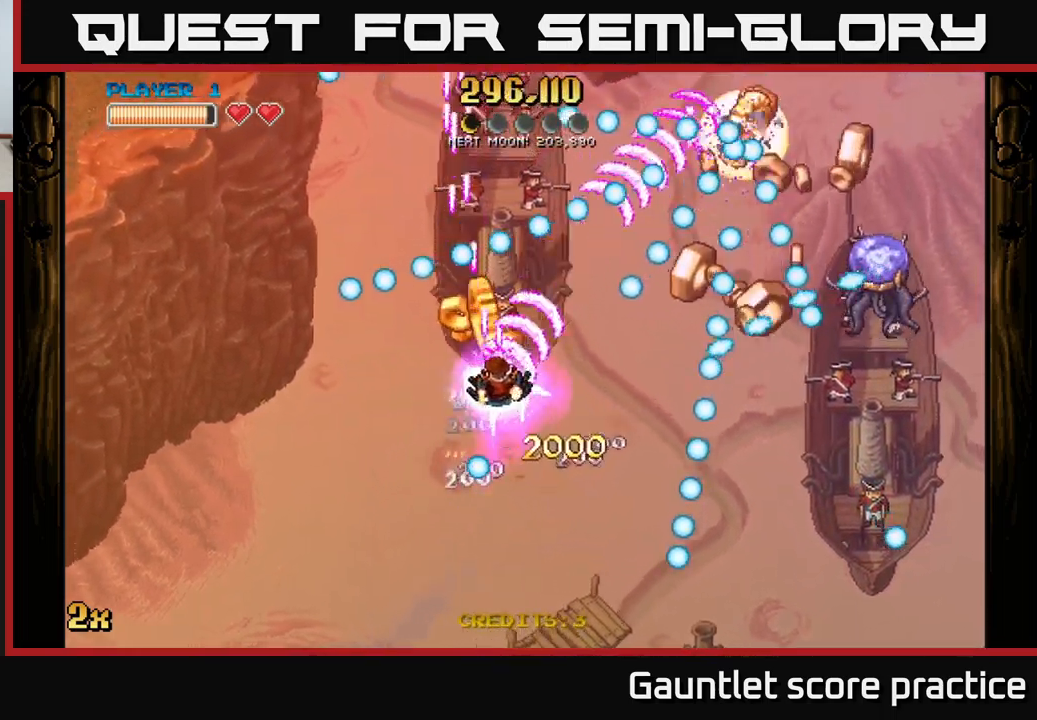
{"buttons": ["A"], "left_stick": "right", "right_stick": "center", "events": [[50, "left_stick", "down-right"], [183, "left_stick", "down"], [300, "left_stick", "down-right"], [466, "left_stick", "right"]]}
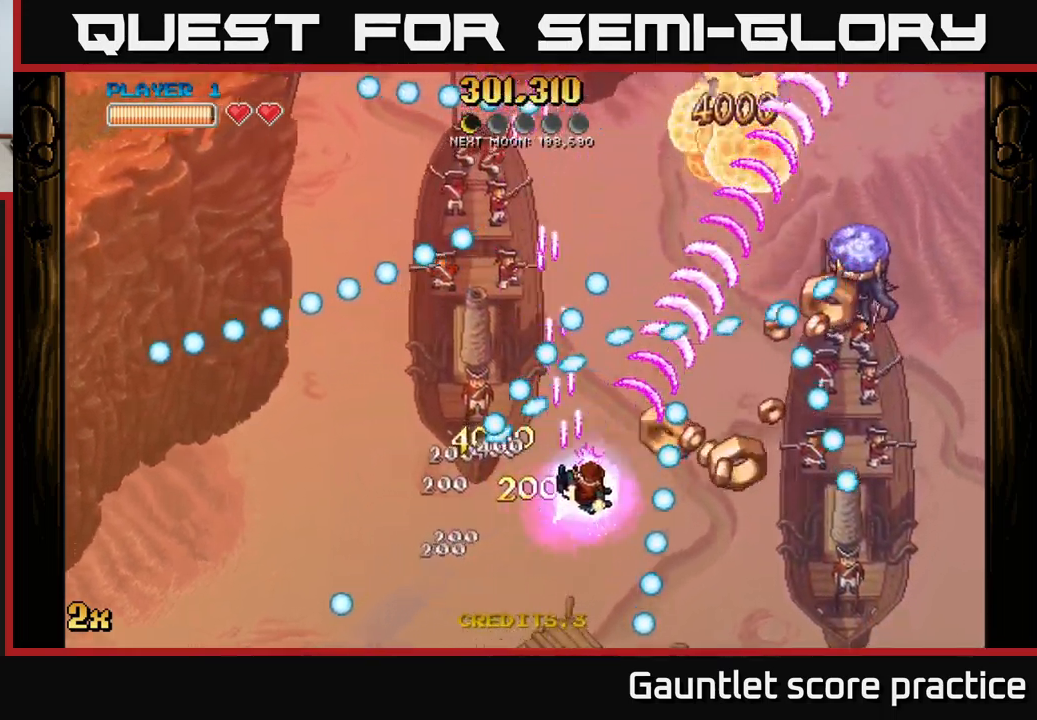
{"buttons": ["A"], "left_stick": "down-right", "right_stick": "center", "events": [[250, "left_stick", "down"], [316, "left_stick", "left"], [483, "left_stick", "down-right"]]}
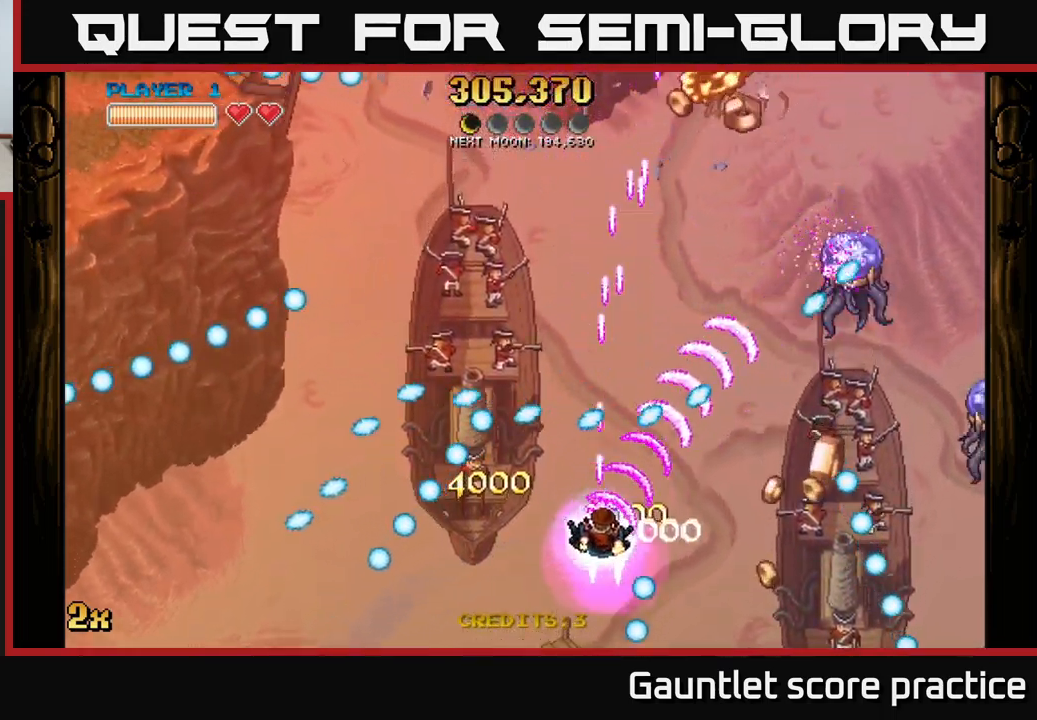
{"buttons": ["A"], "left_stick": "down-right", "right_stick": "center", "events": [[100, "left_stick", "right"], [266, "left_stick", "down-right"]]}
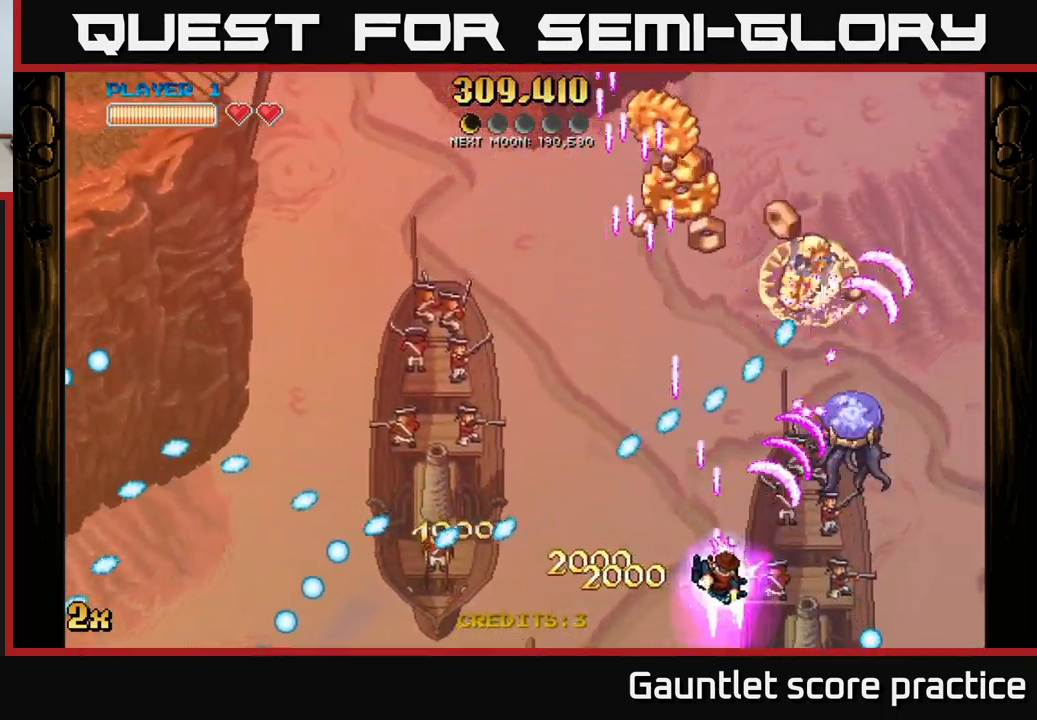
{"buttons": ["A"], "left_stick": "right", "right_stick": "center", "events": [[50, "left_stick", "up-left"], [216, "left_stick", "down"], [466, "left_stick", "right"]]}